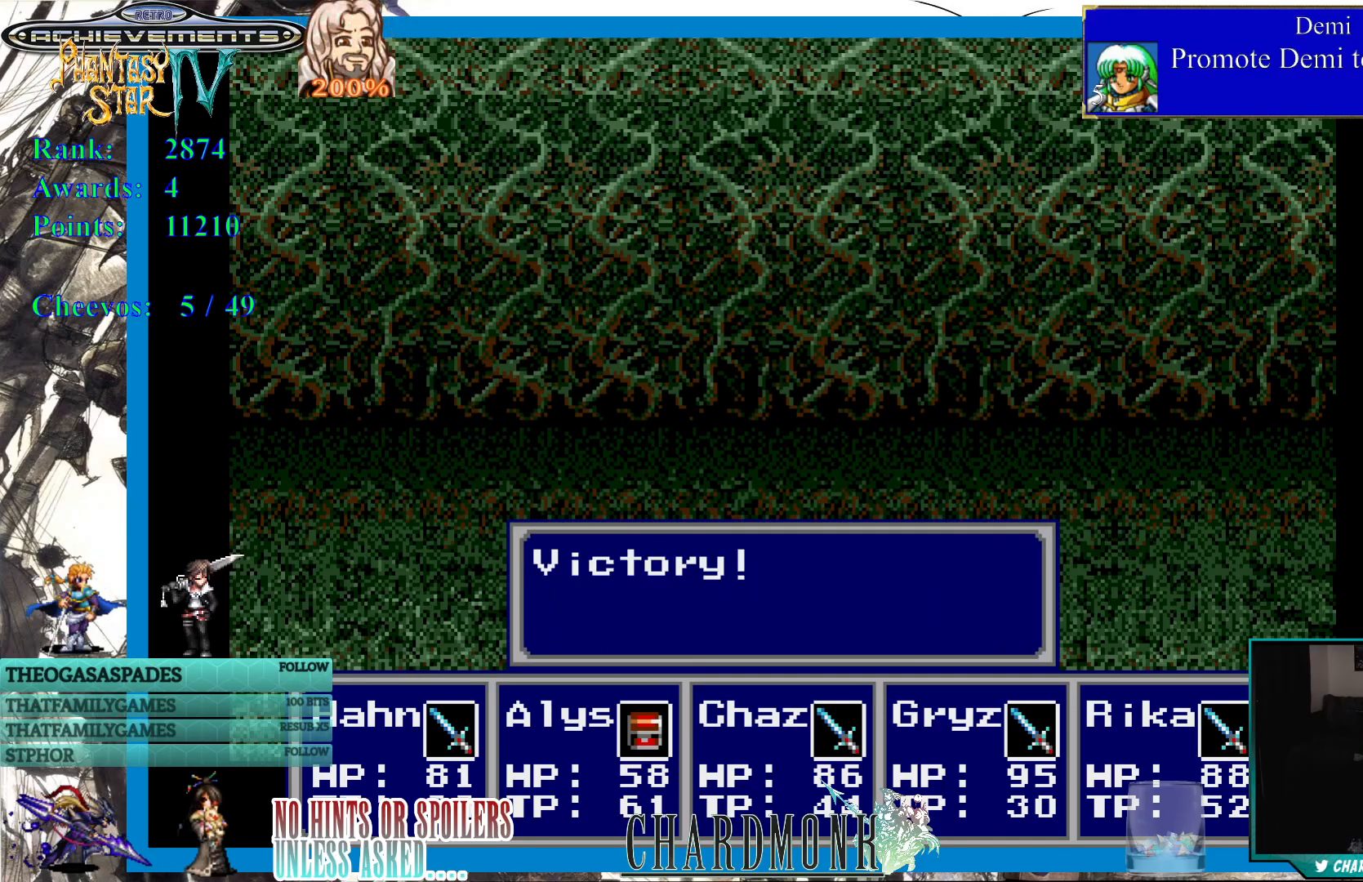
Gameplay with a controller (PlayStation layout); each line is a JSON object with the inputs held at the frame after it. "events" lists button and stick changes between this image and that frame as [ms after this image, input, new state], when the widget could be followed in between.
{"buttons": [], "left_stick": "center", "right_stick": "center", "events": [[167, "CIRCLE", "down"], [300, "CIRCLE", "up"]]}
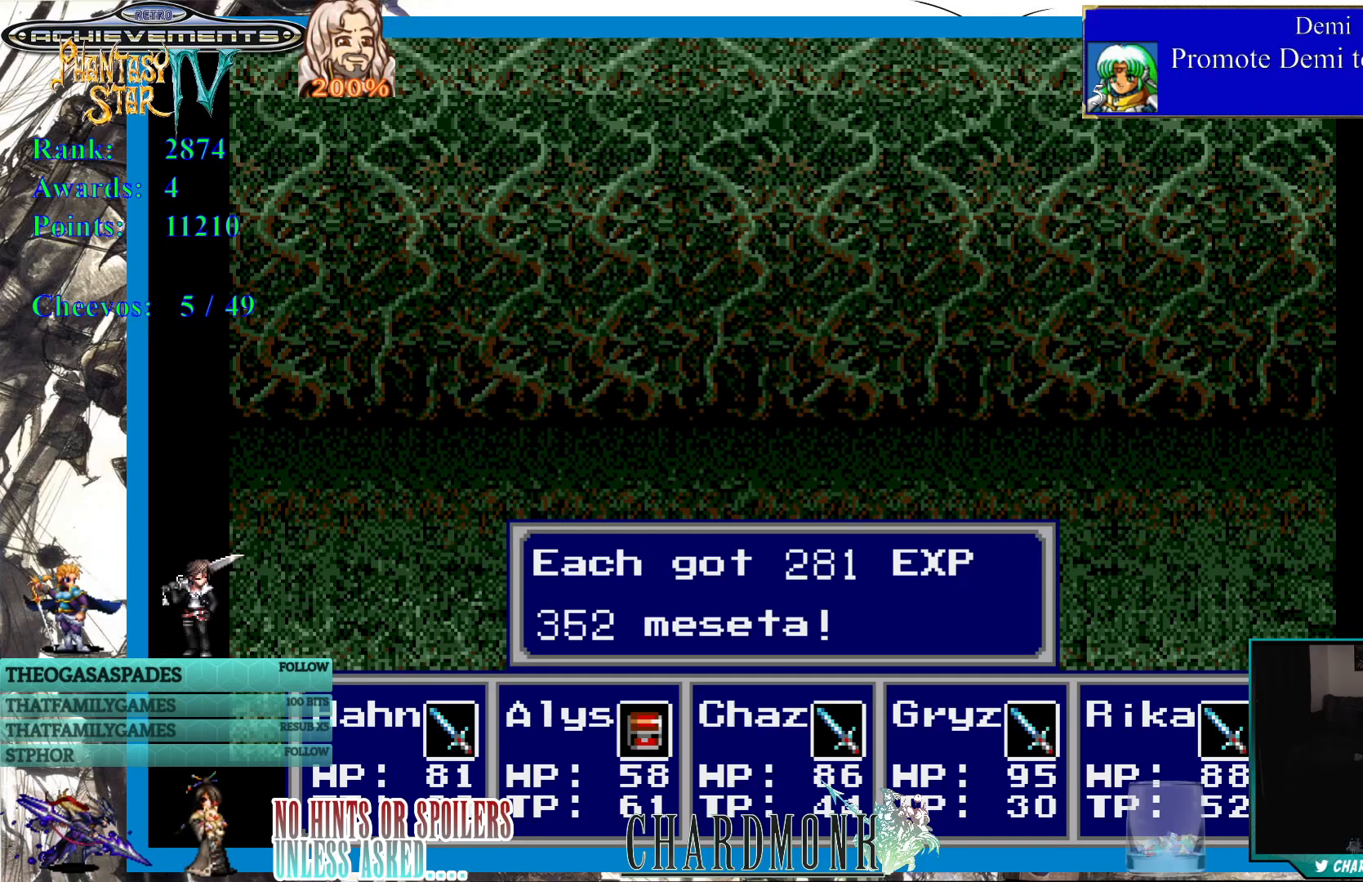
{"buttons": [], "left_stick": "center", "right_stick": "center", "events": [[117, "CIRCLE", "down"], [217, "CIRCLE", "up"]]}
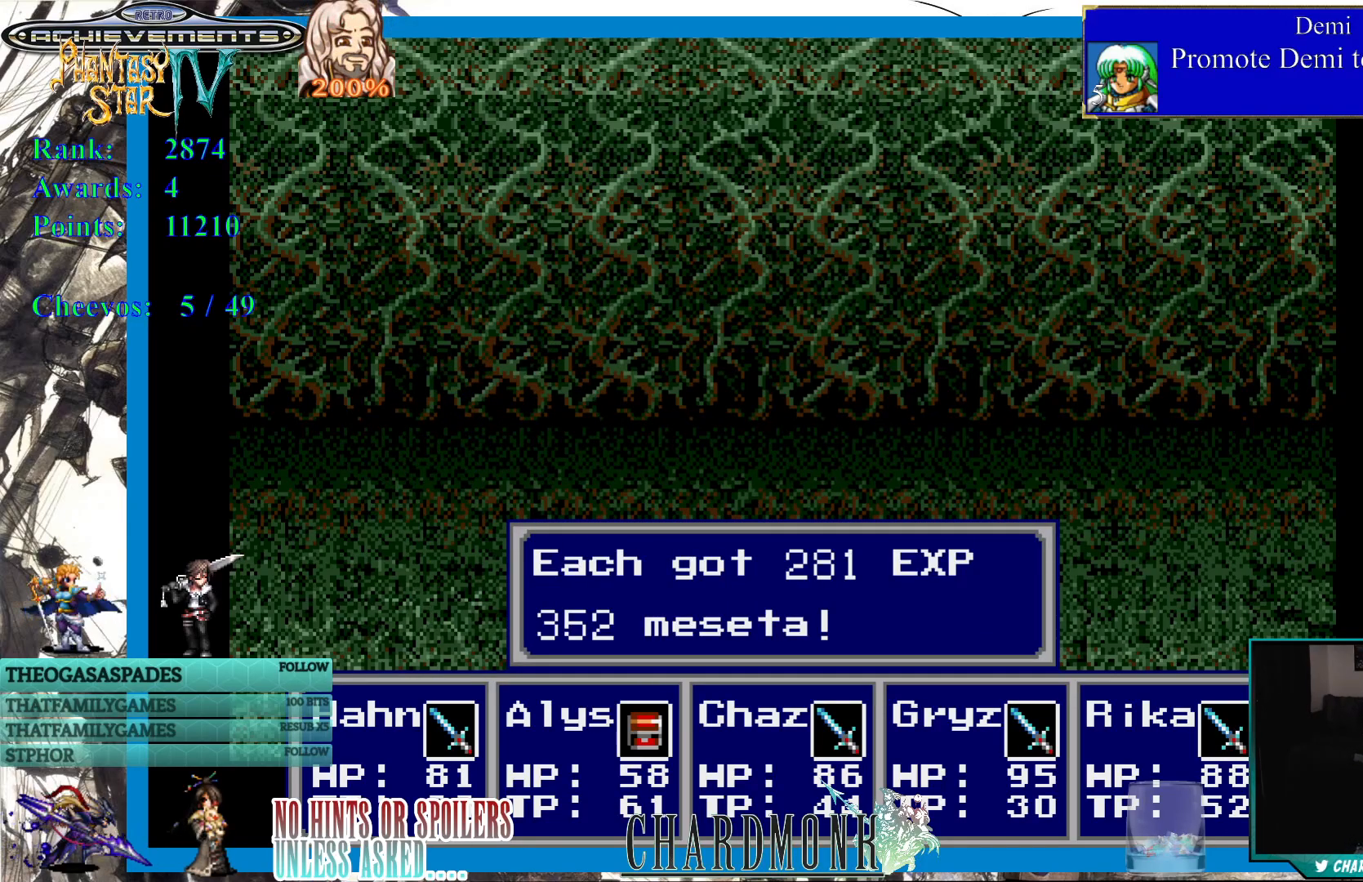
{"buttons": [], "left_stick": "center", "right_stick": "center", "events": [[150, "CIRCLE", "down"], [283, "CIRCLE", "up"]]}
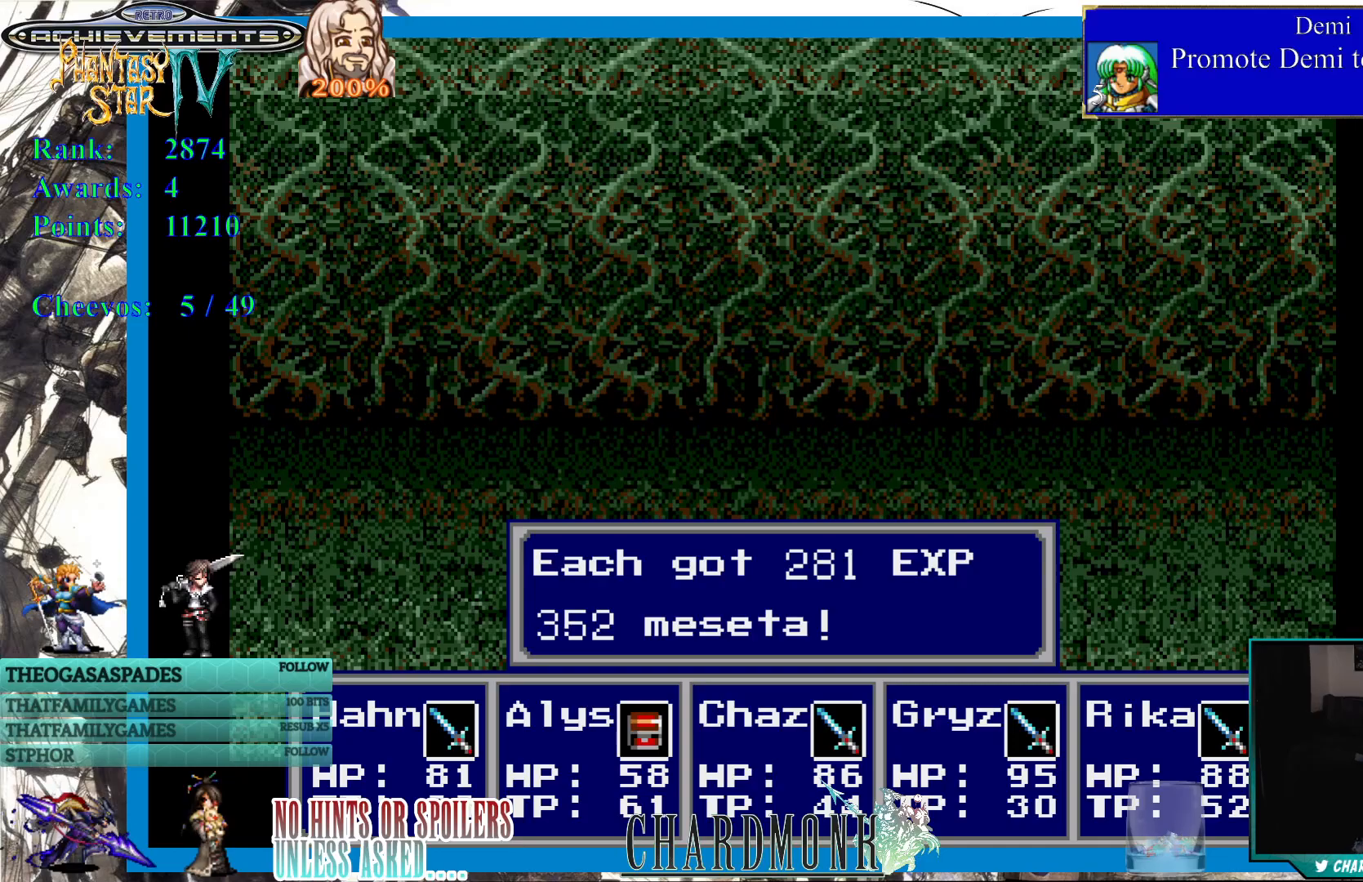
{"buttons": [], "left_stick": "center", "right_stick": "center", "events": []}
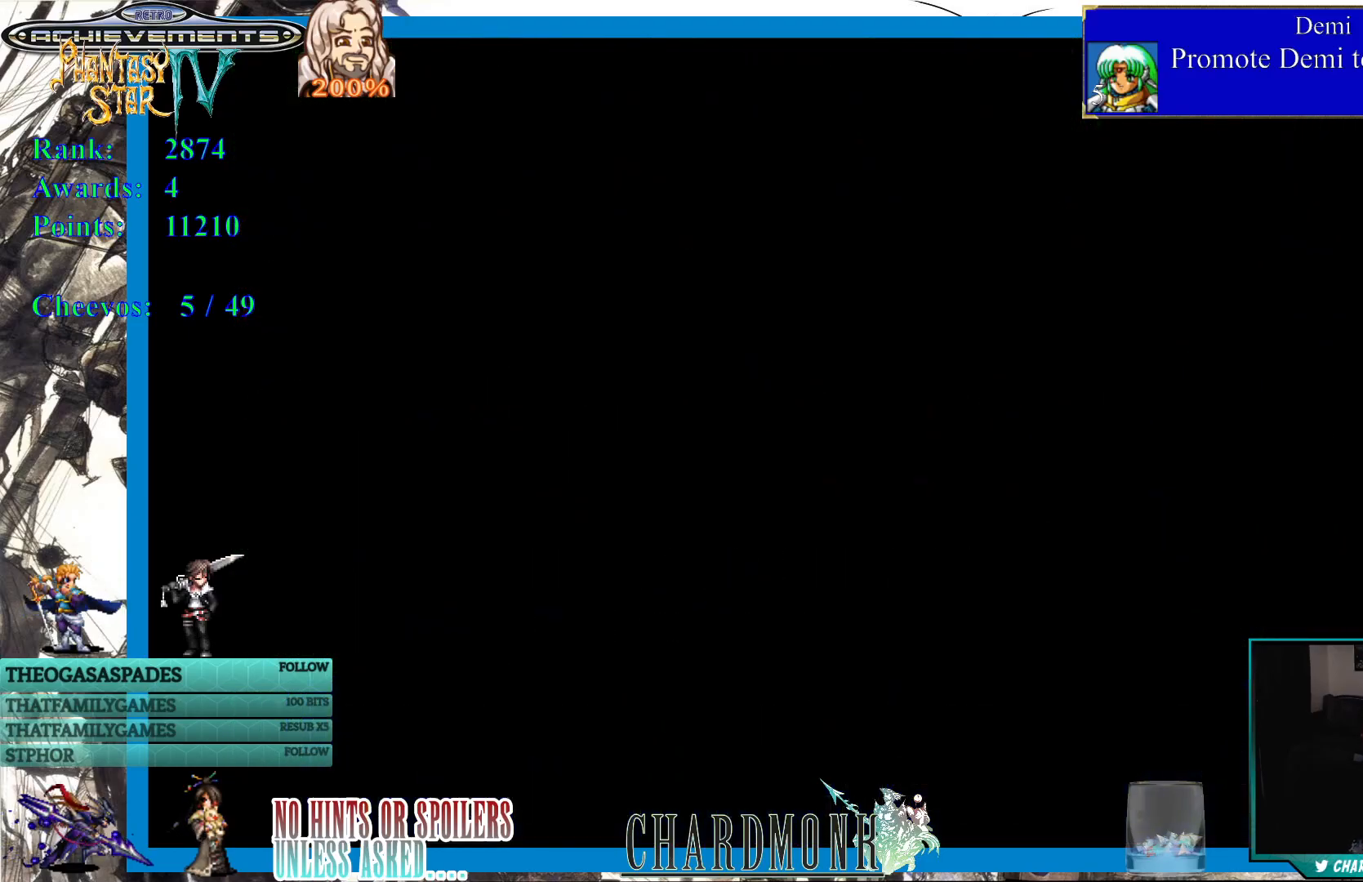
{"buttons": [], "left_stick": "center", "right_stick": "center", "events": []}
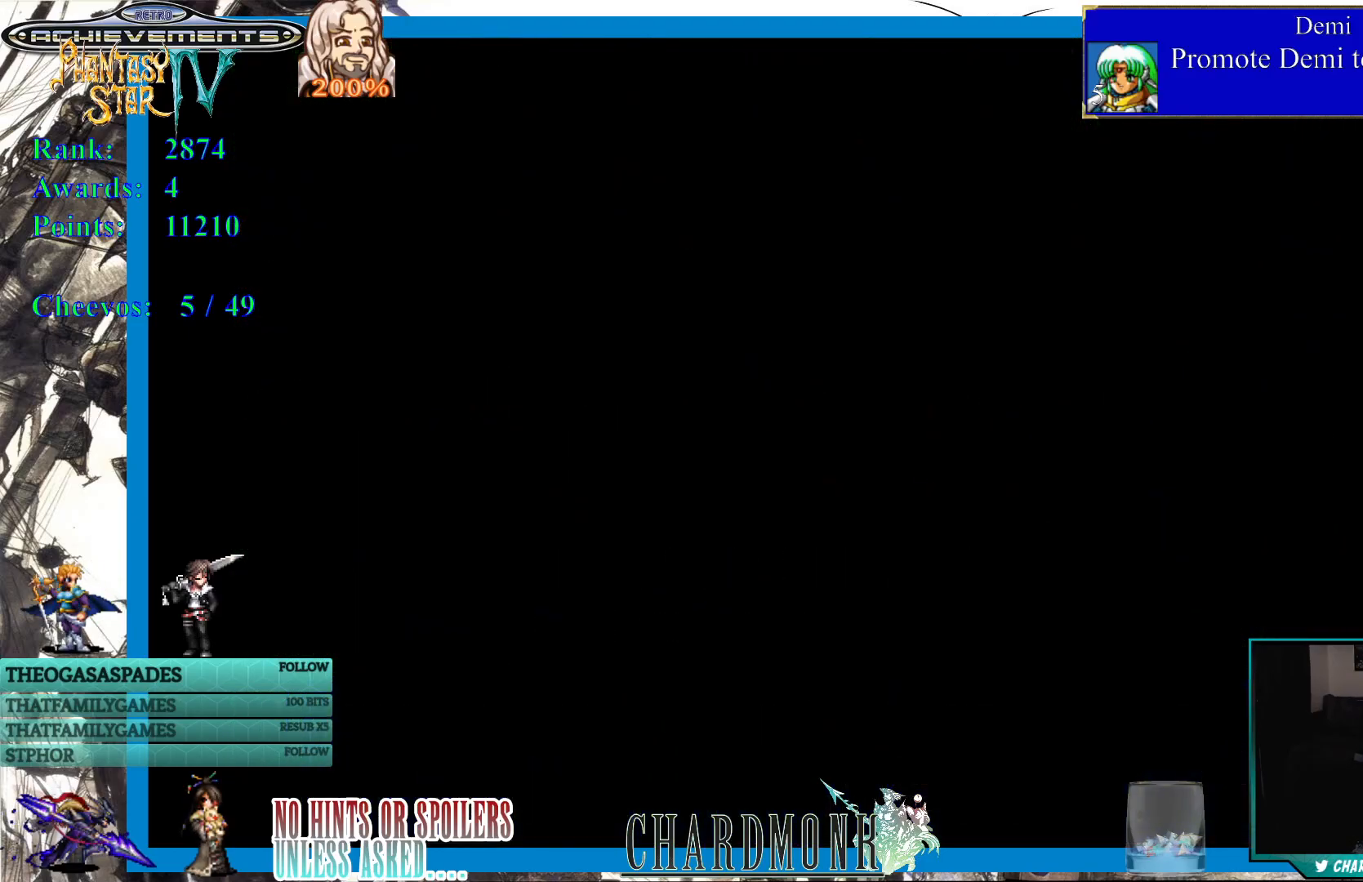
{"buttons": [], "left_stick": "center", "right_stick": "center", "events": []}
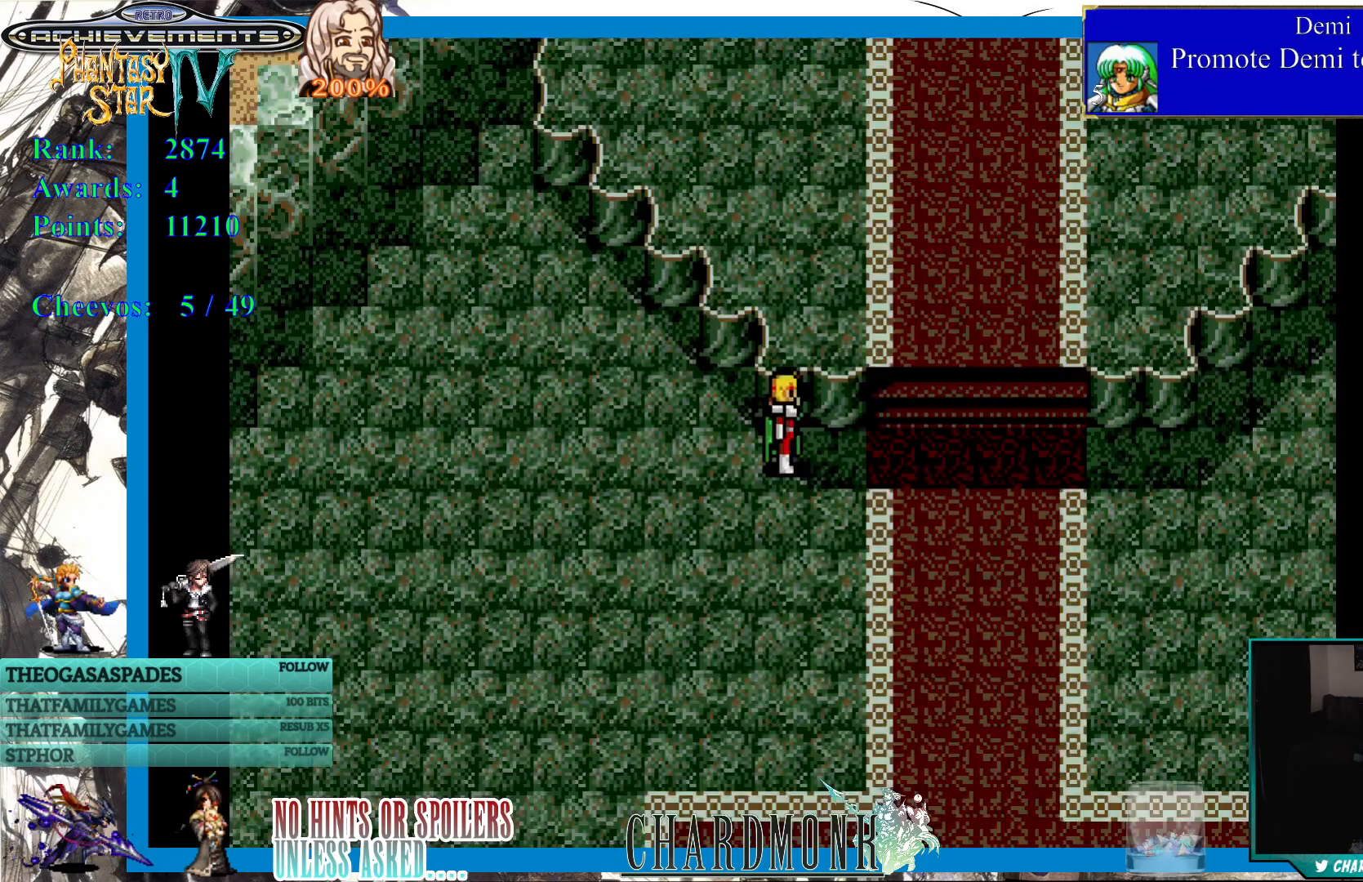
{"buttons": [], "left_stick": "center", "right_stick": "center", "events": []}
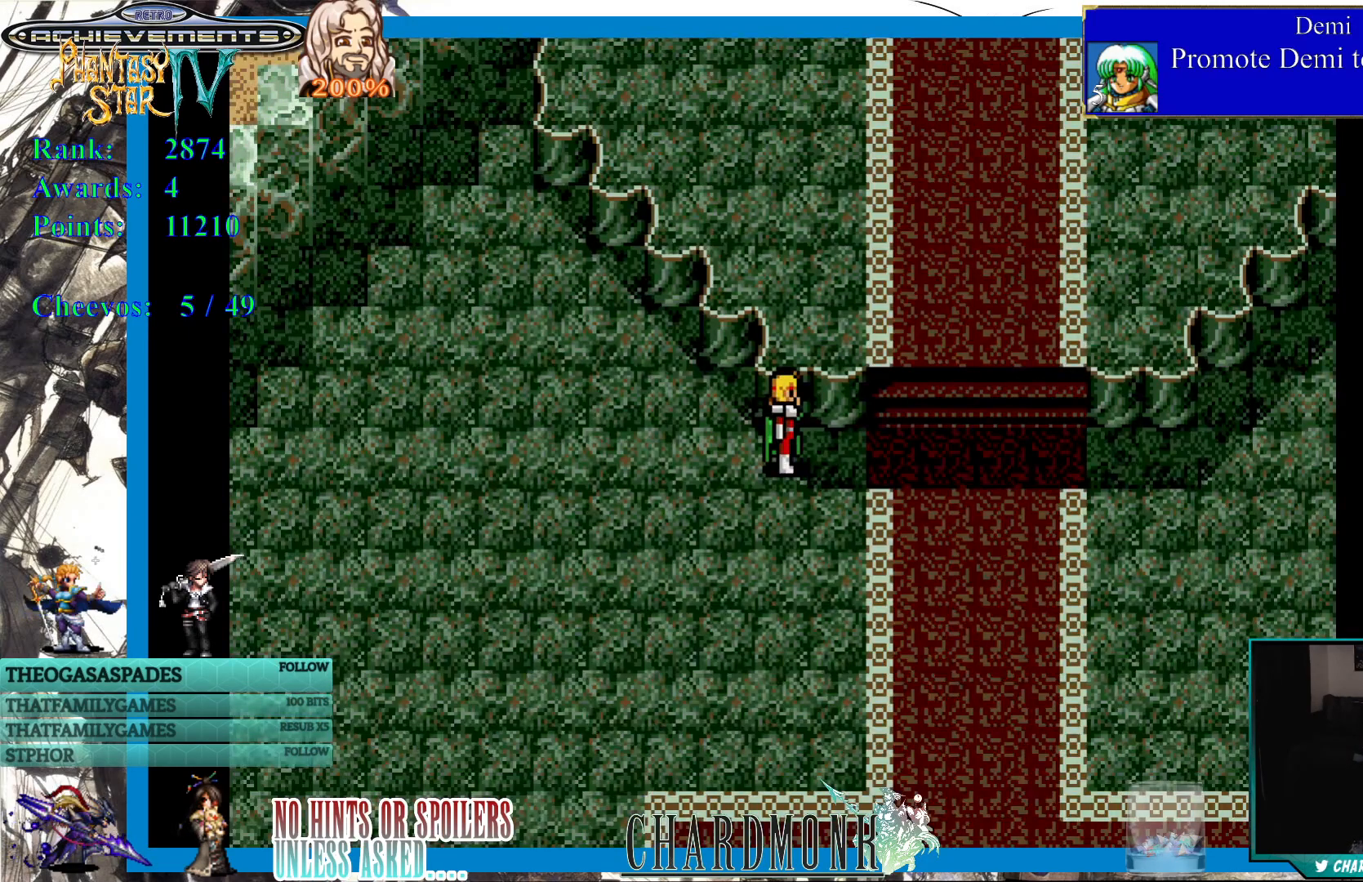
{"buttons": ["DPAD_RIGHT"], "left_stick": "center", "right_stick": "center", "events": [[50, "DPAD_RIGHT", "down"]]}
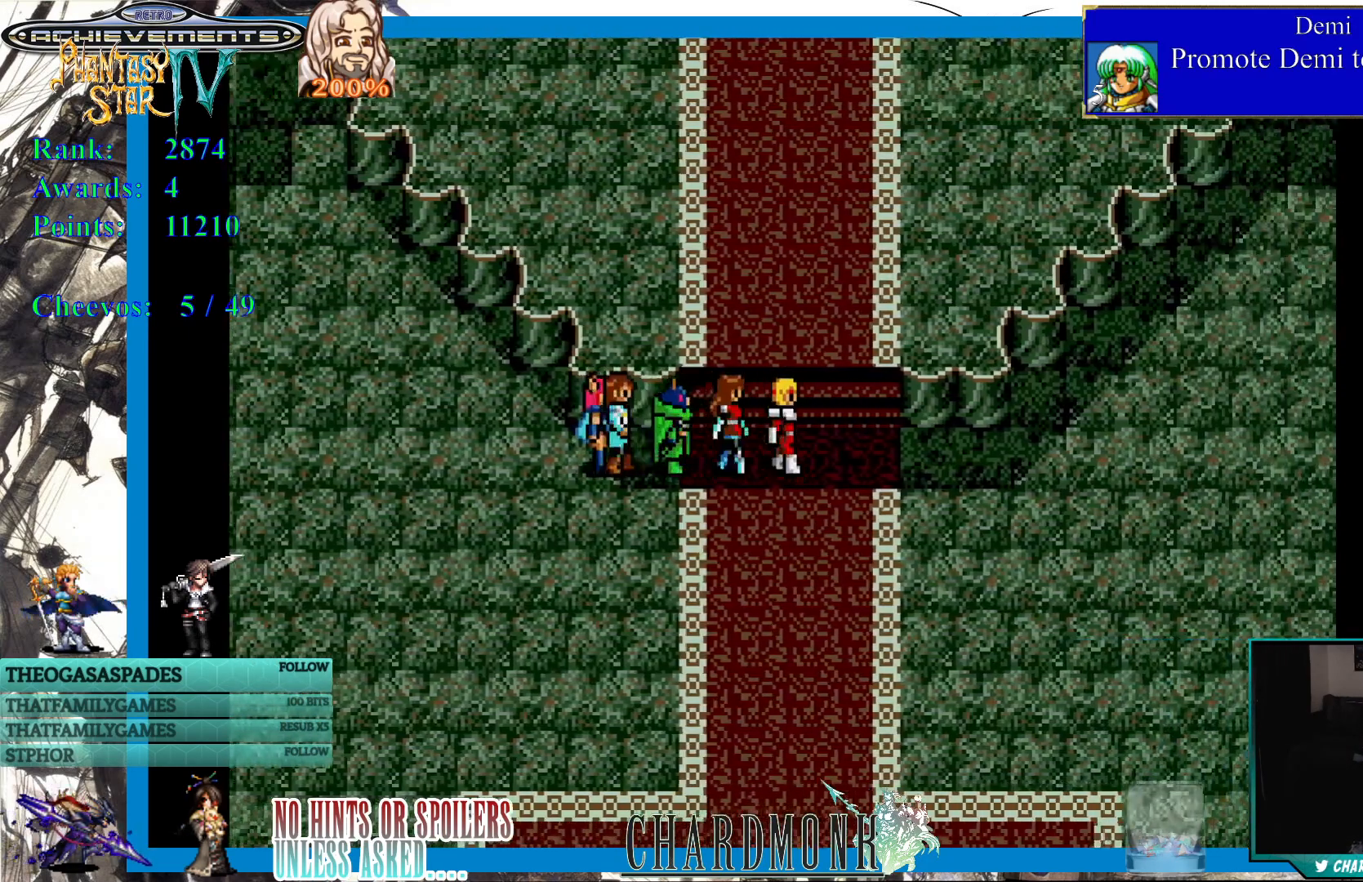
{"buttons": [], "left_stick": "center", "right_stick": "center", "events": [[417, "DPAD_RIGHT", "up"]]}
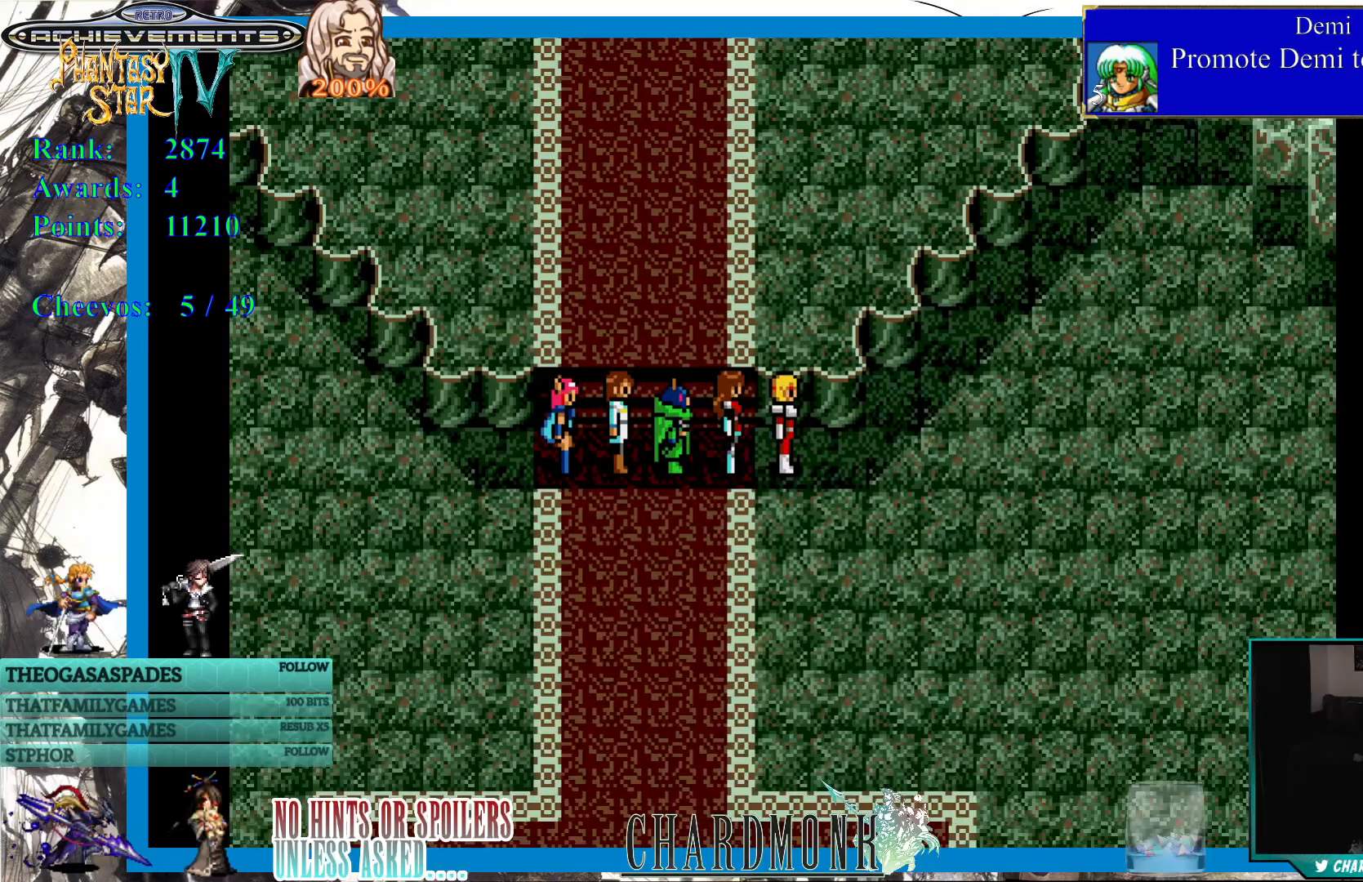
{"buttons": ["DPAD_RIGHT"], "left_stick": "center", "right_stick": "center", "events": [[500, "DPAD_RIGHT", "down"]]}
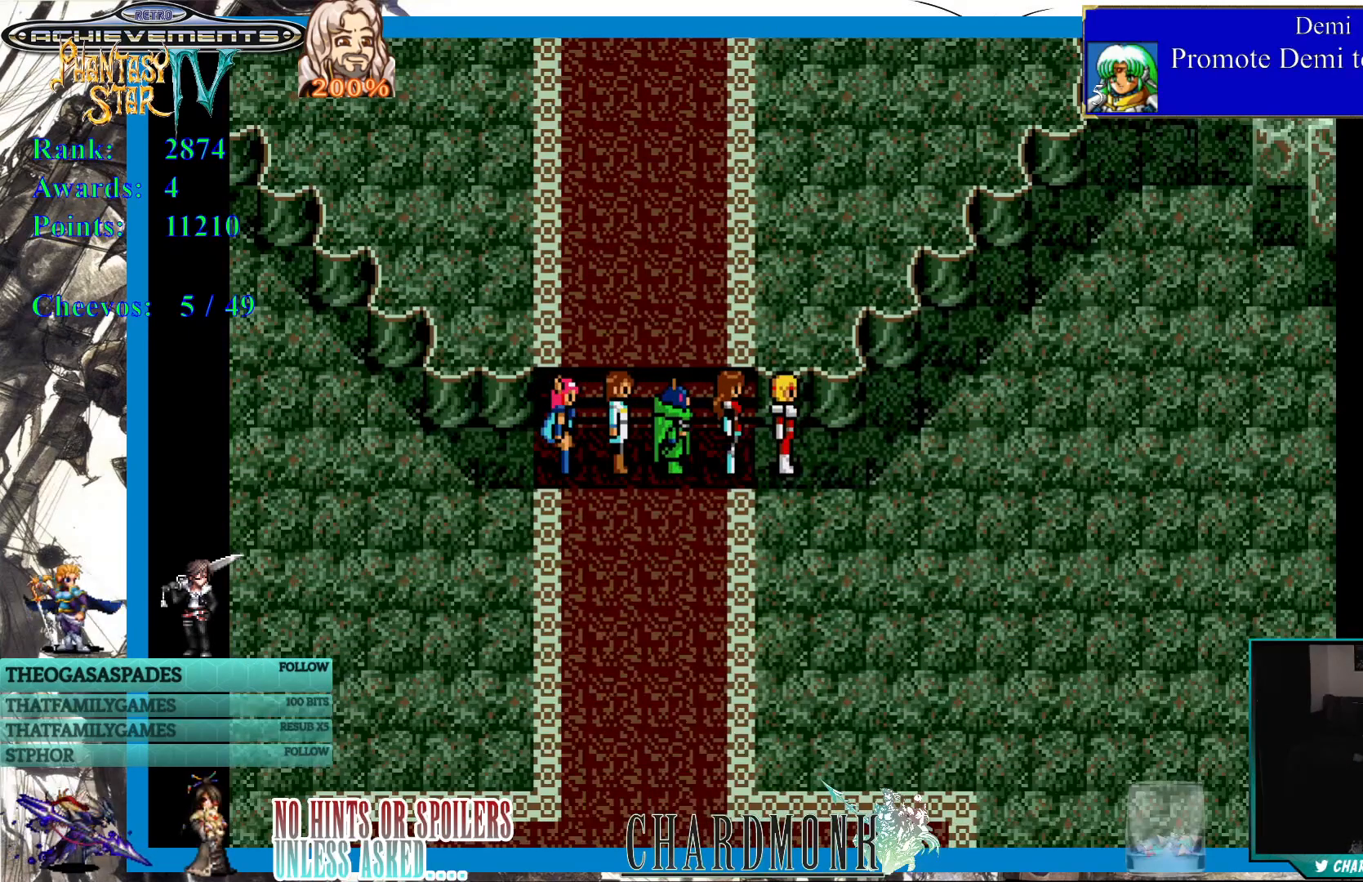
{"buttons": ["DPAD_RIGHT"], "left_stick": "center", "right_stick": "center", "events": []}
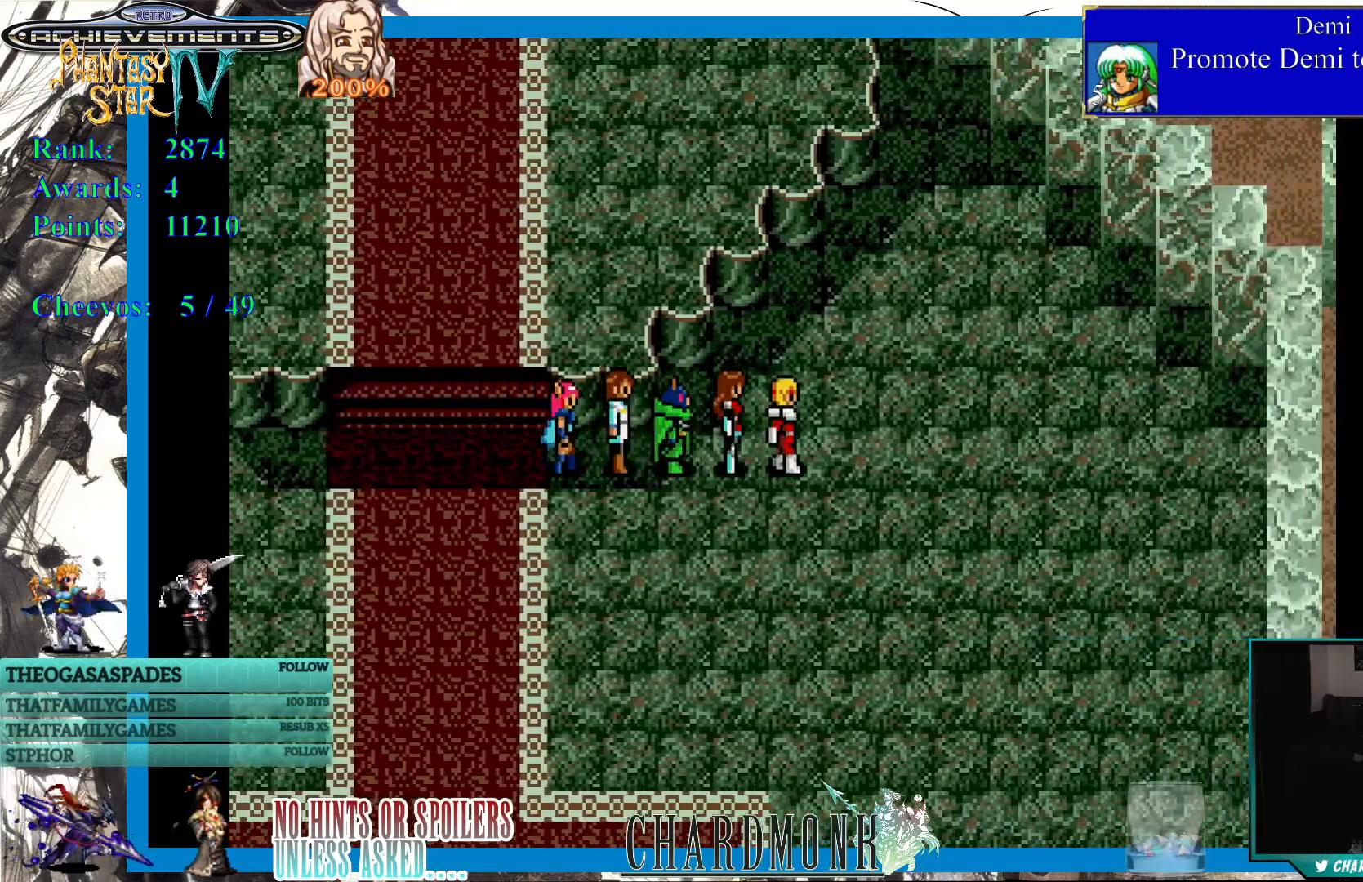
{"buttons": [], "left_stick": "center", "right_stick": "center", "events": [[450, "DPAD_RIGHT", "up"]]}
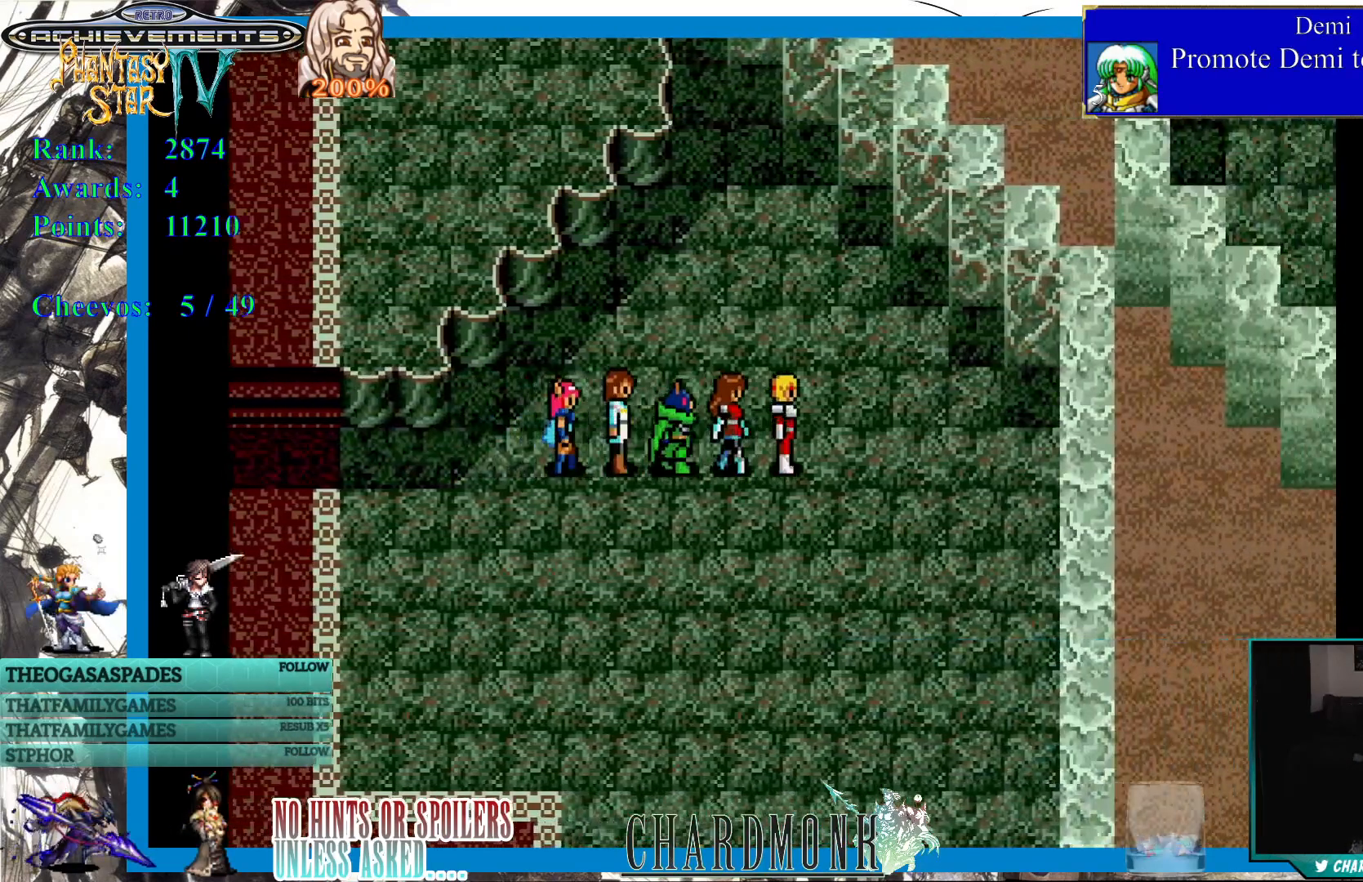
{"buttons": ["DPAD_DOWN"], "left_stick": "center", "right_stick": "center", "events": [[50, "DPAD_DOWN", "down"]]}
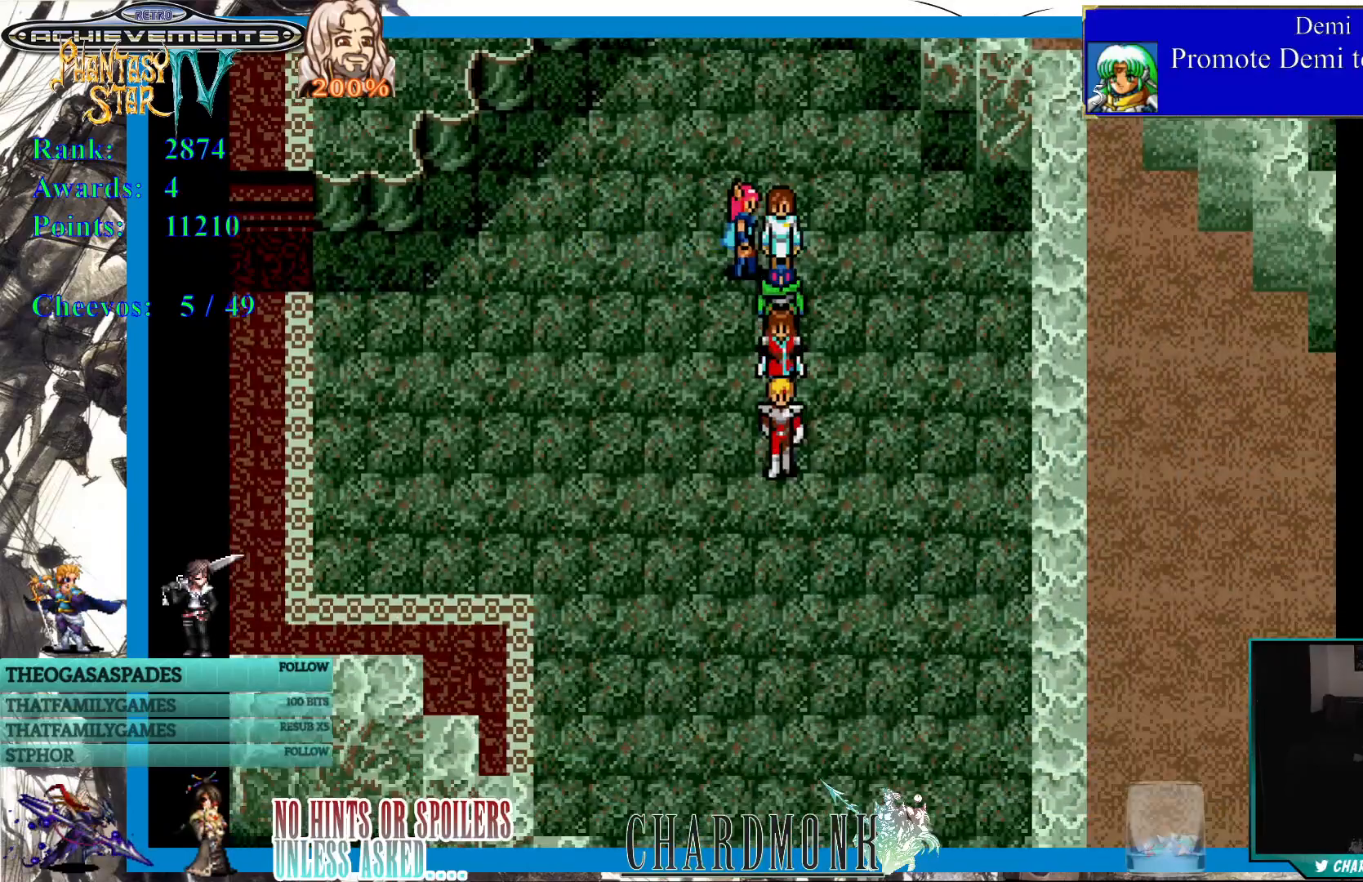
{"buttons": ["DPAD_DOWN"], "left_stick": "center", "right_stick": "center", "events": []}
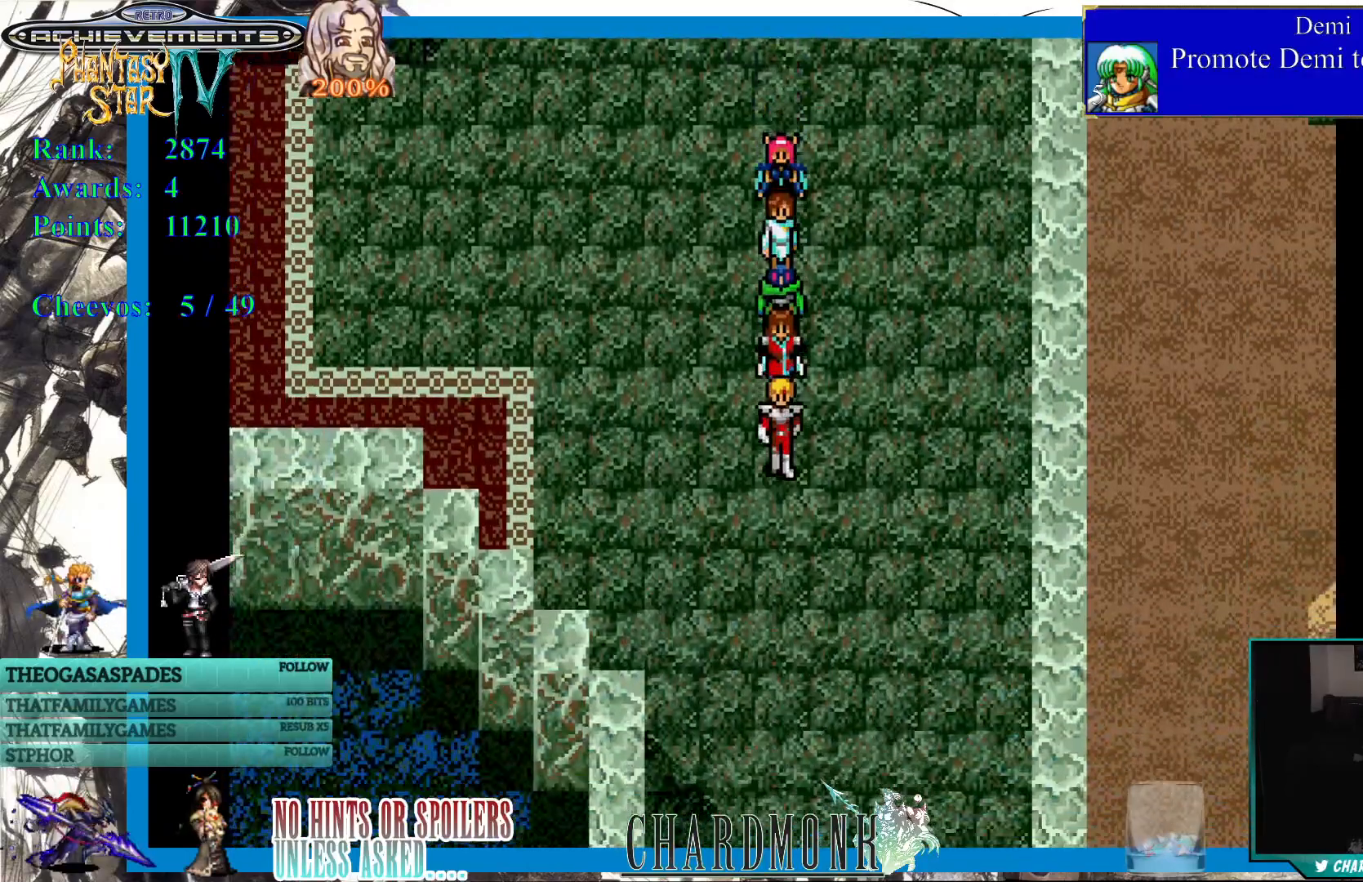
{"buttons": ["DPAD_DOWN"], "left_stick": "center", "right_stick": "center", "events": []}
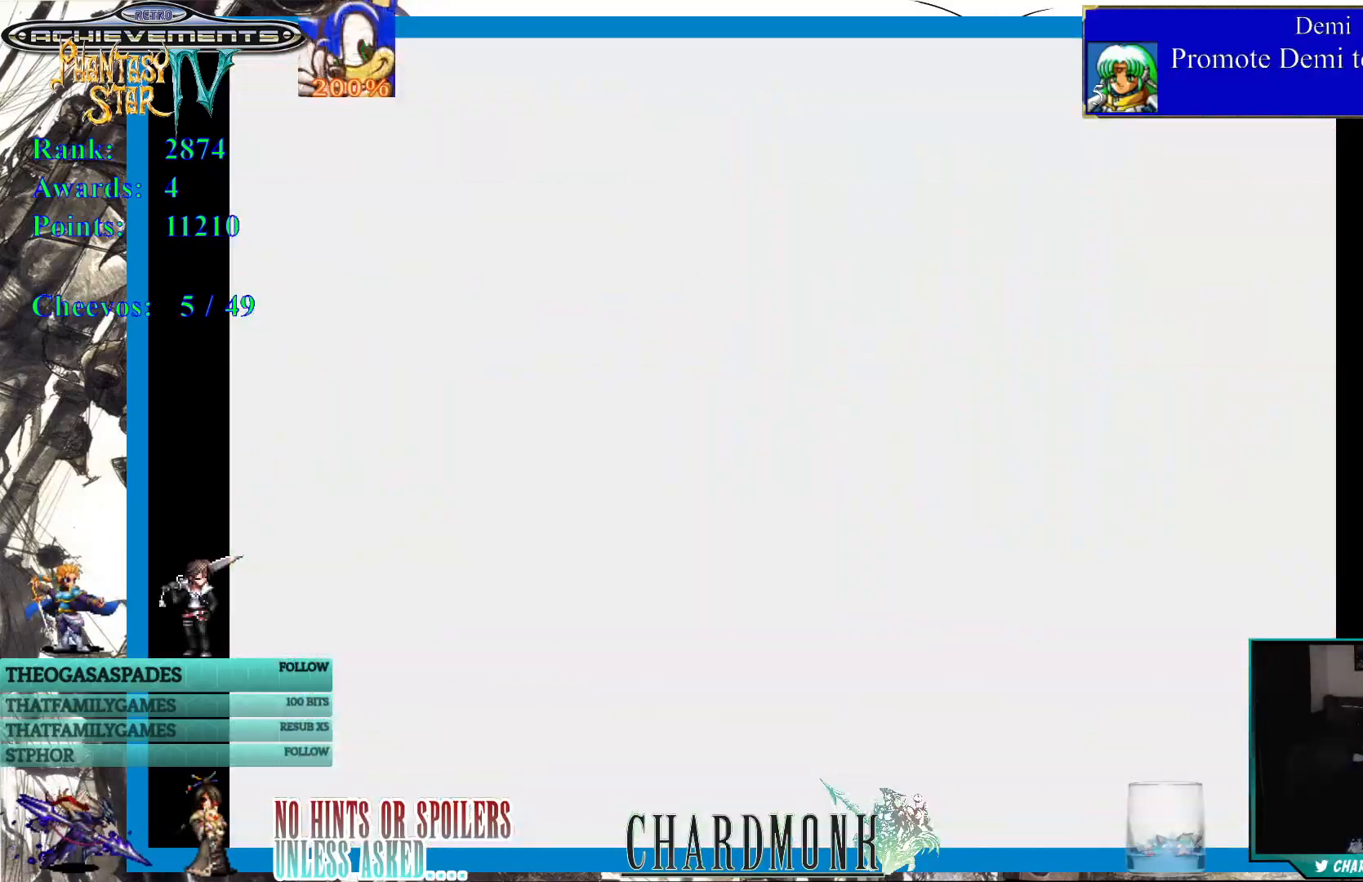
{"buttons": [], "left_stick": "center", "right_stick": "center", "events": [[67, "DPAD_DOWN", "up"]]}
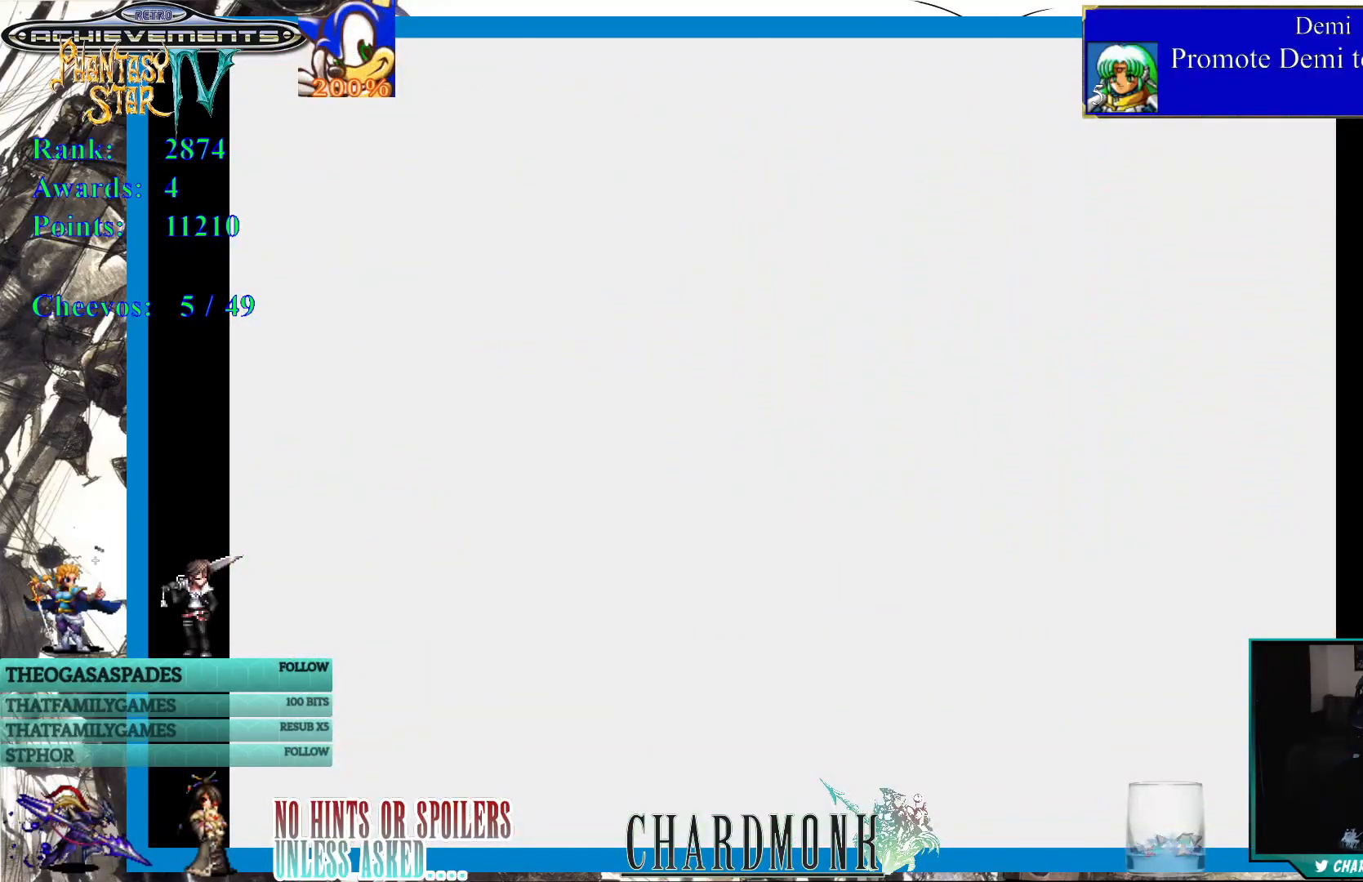
{"buttons": [], "left_stick": "center", "right_stick": "center", "events": []}
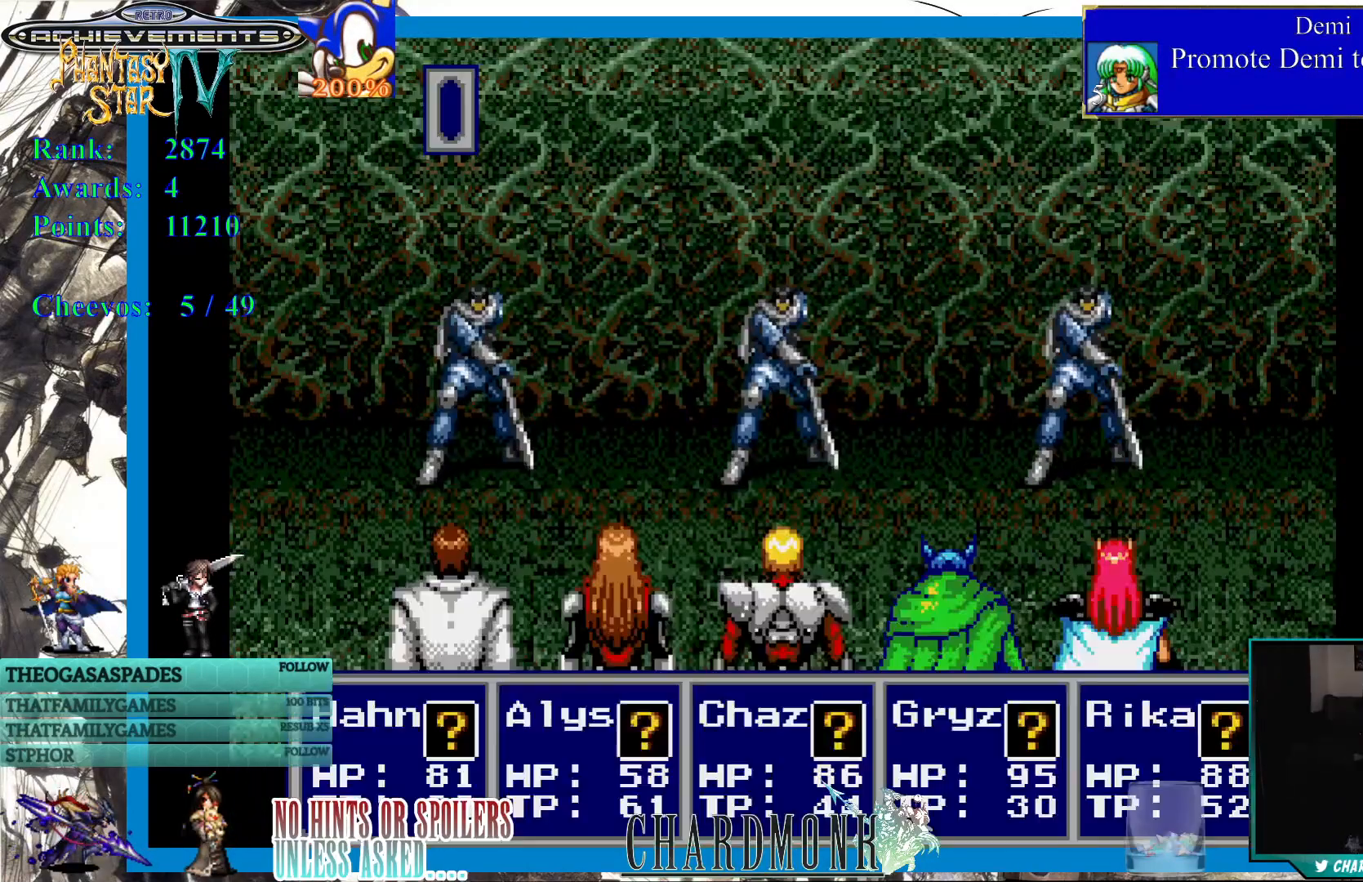
{"buttons": [], "left_stick": "center", "right_stick": "center", "events": []}
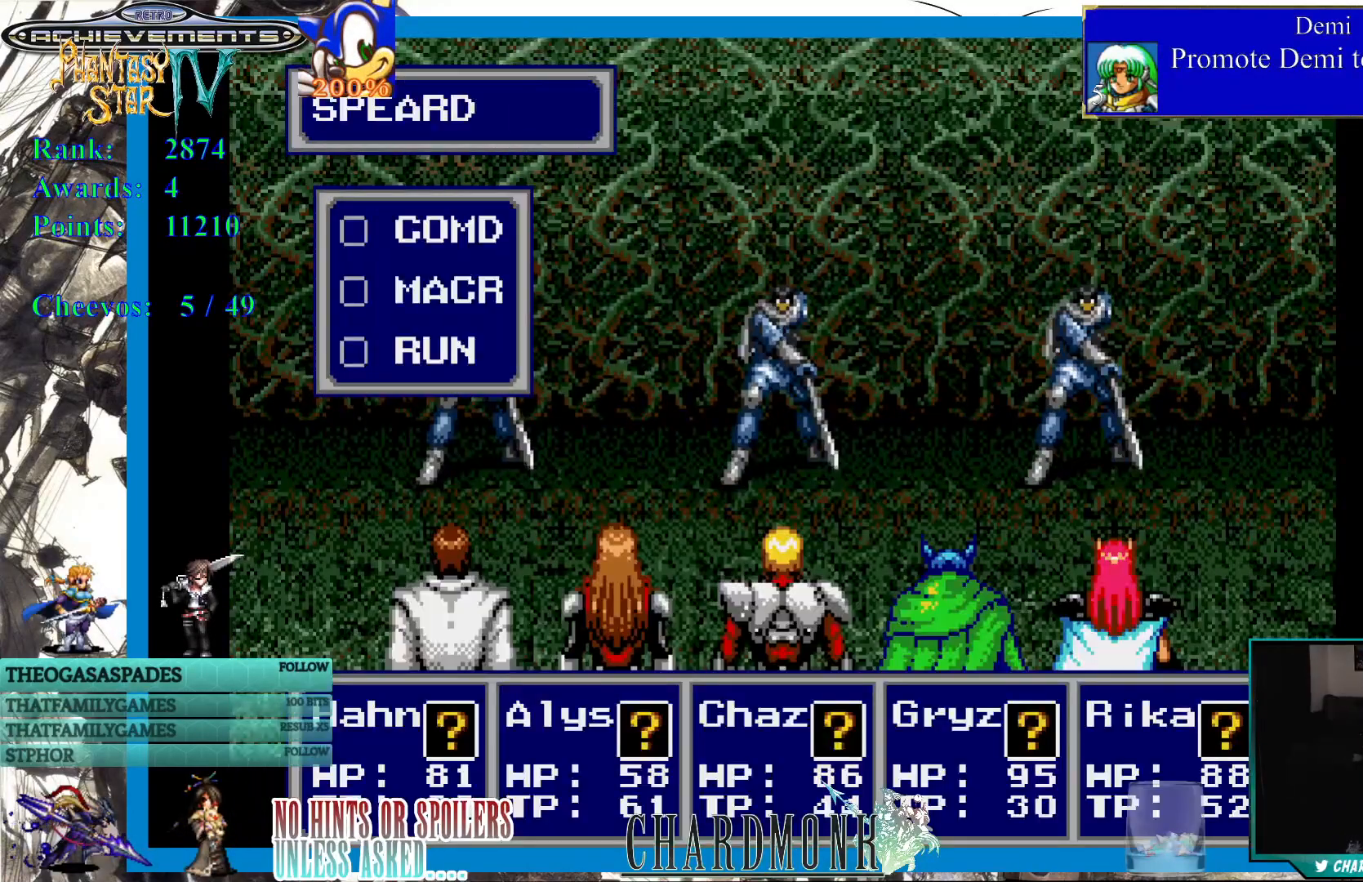
{"buttons": ["CIRCLE"], "left_stick": "center", "right_stick": "center", "events": [[150, "CIRCLE", "down"], [267, "CIRCLE", "up"], [433, "CIRCLE", "down"]]}
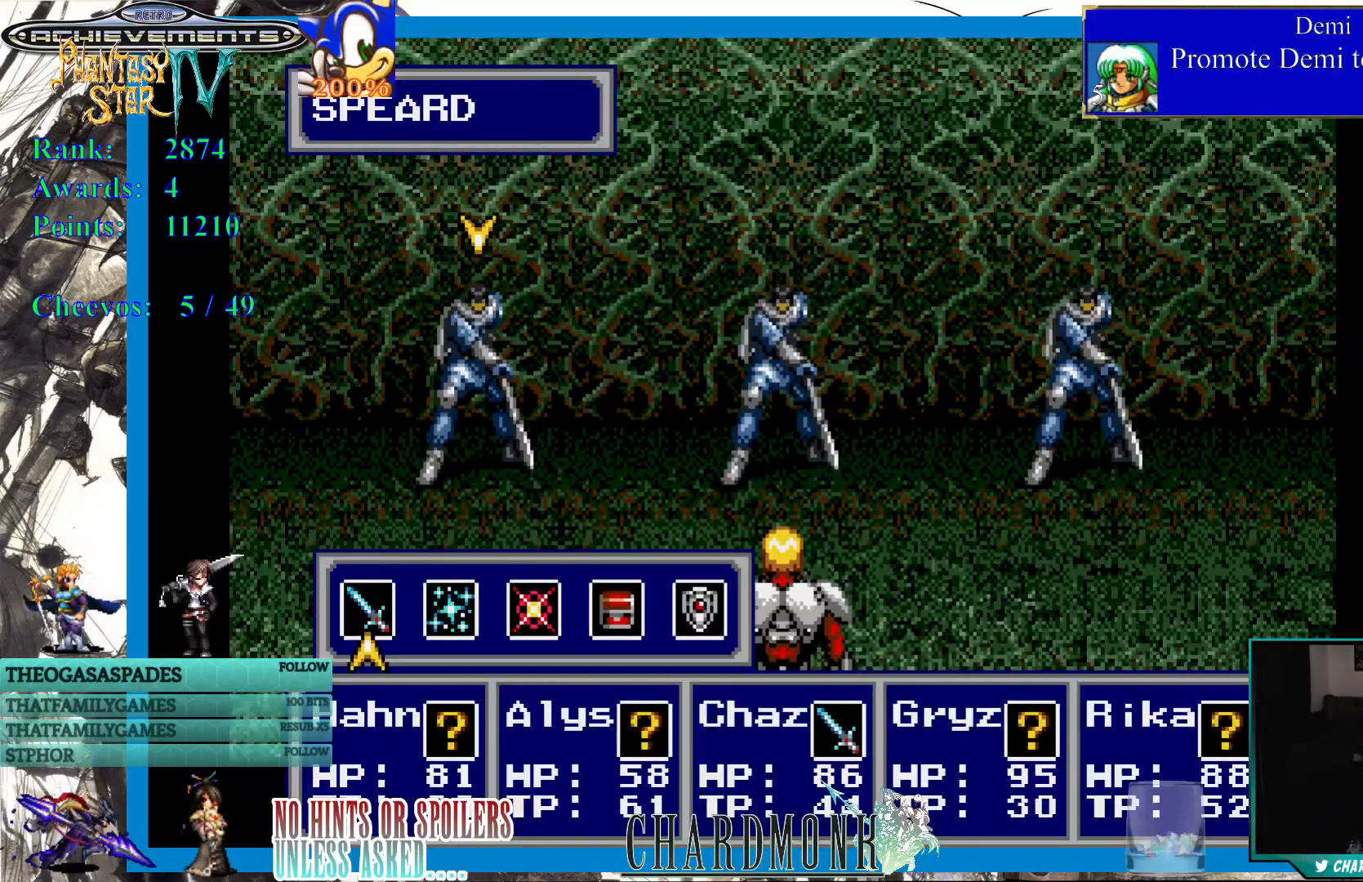
{"buttons": [], "left_stick": "center", "right_stick": "center", "events": [[50, "CIRCLE", "up"]]}
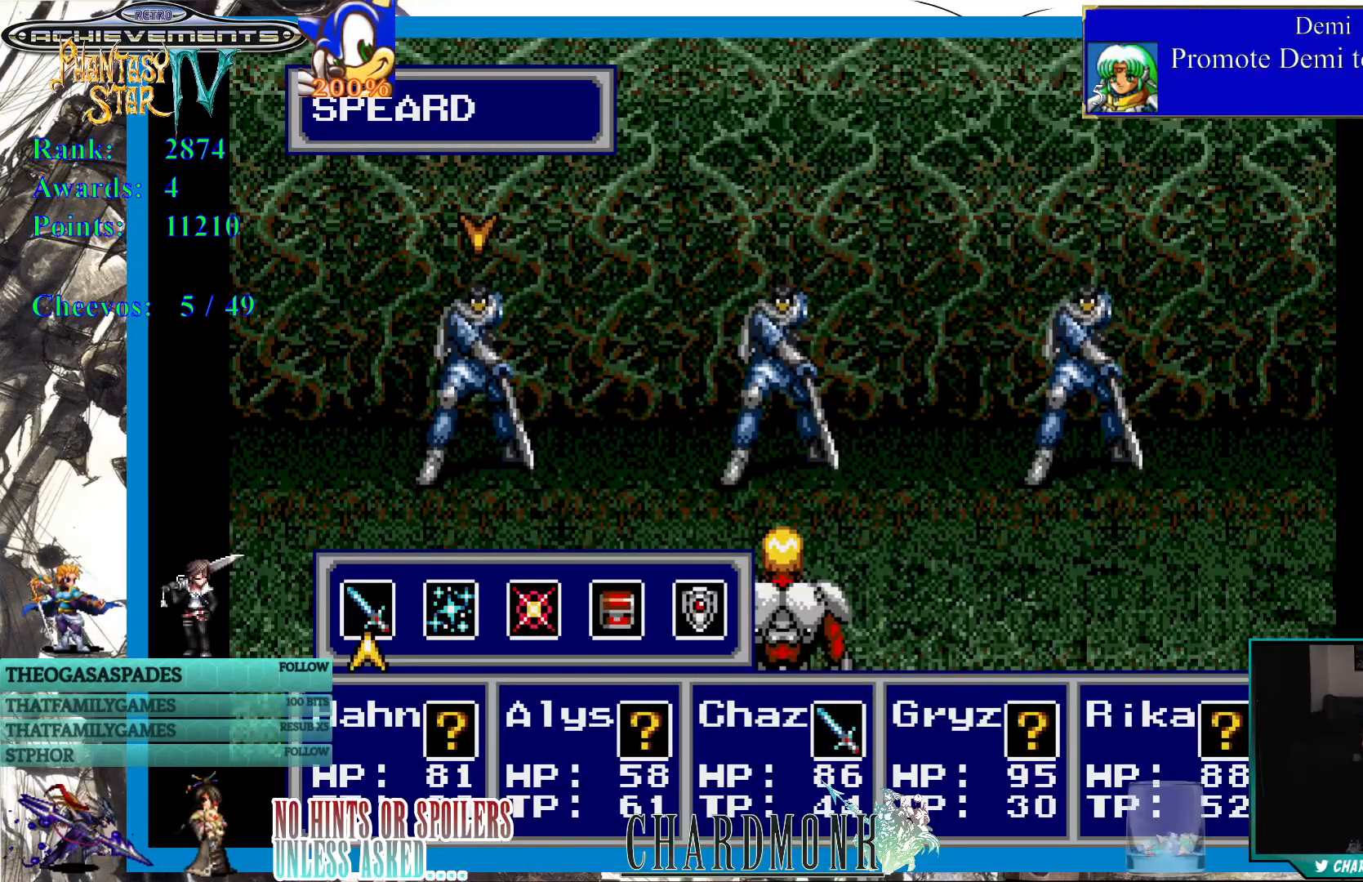
{"buttons": [], "left_stick": "center", "right_stick": "center", "events": [[217, "CIRCLE", "down"], [367, "CIRCLE", "up"]]}
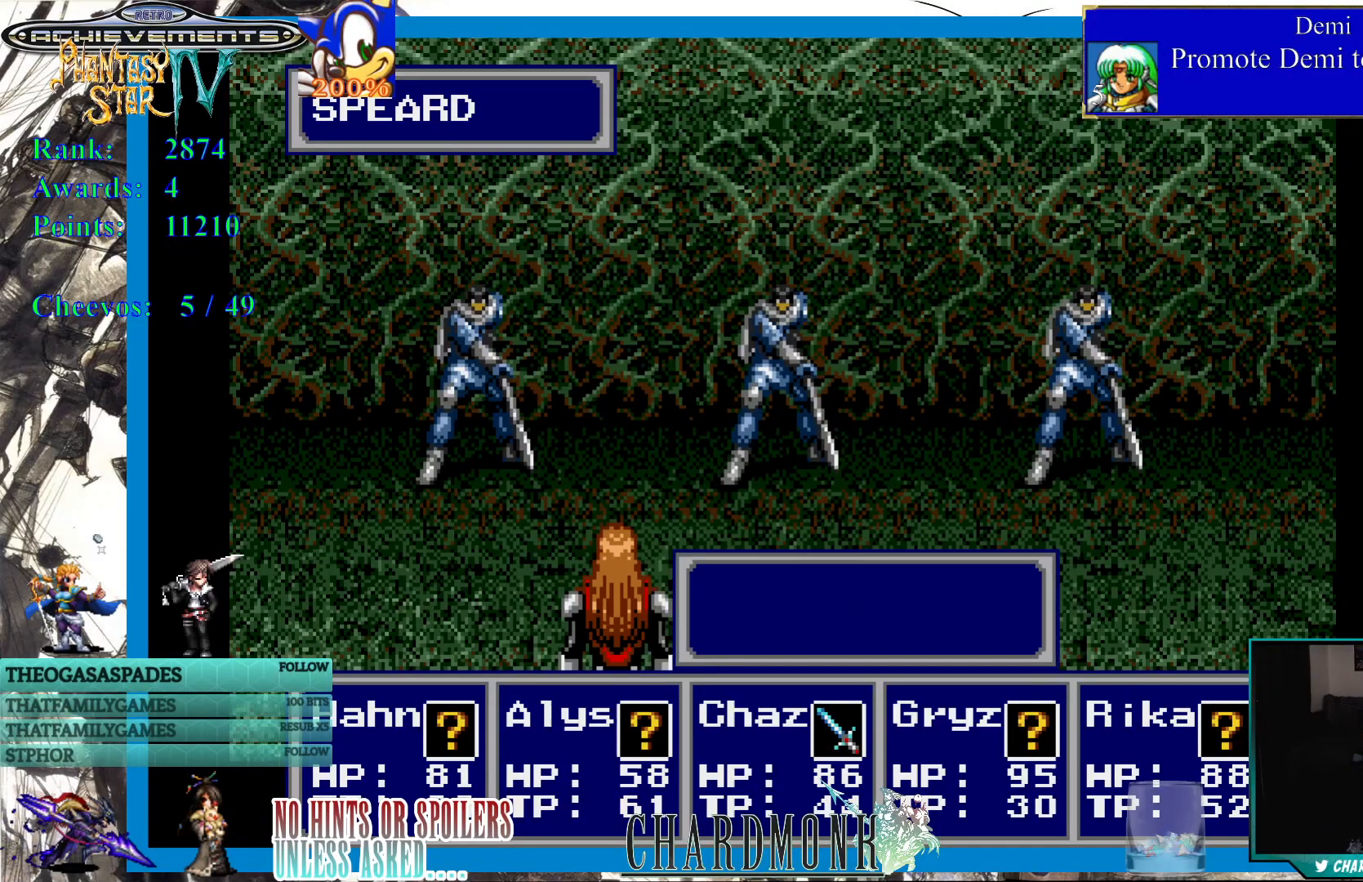
{"buttons": ["CROSS"], "left_stick": "center", "right_stick": "center", "events": [[100, "CROSS", "down"], [200, "CROSS", "up"], [283, "CROSS", "down"], [367, "CROSS", "up"], [433, "CROSS", "down"]]}
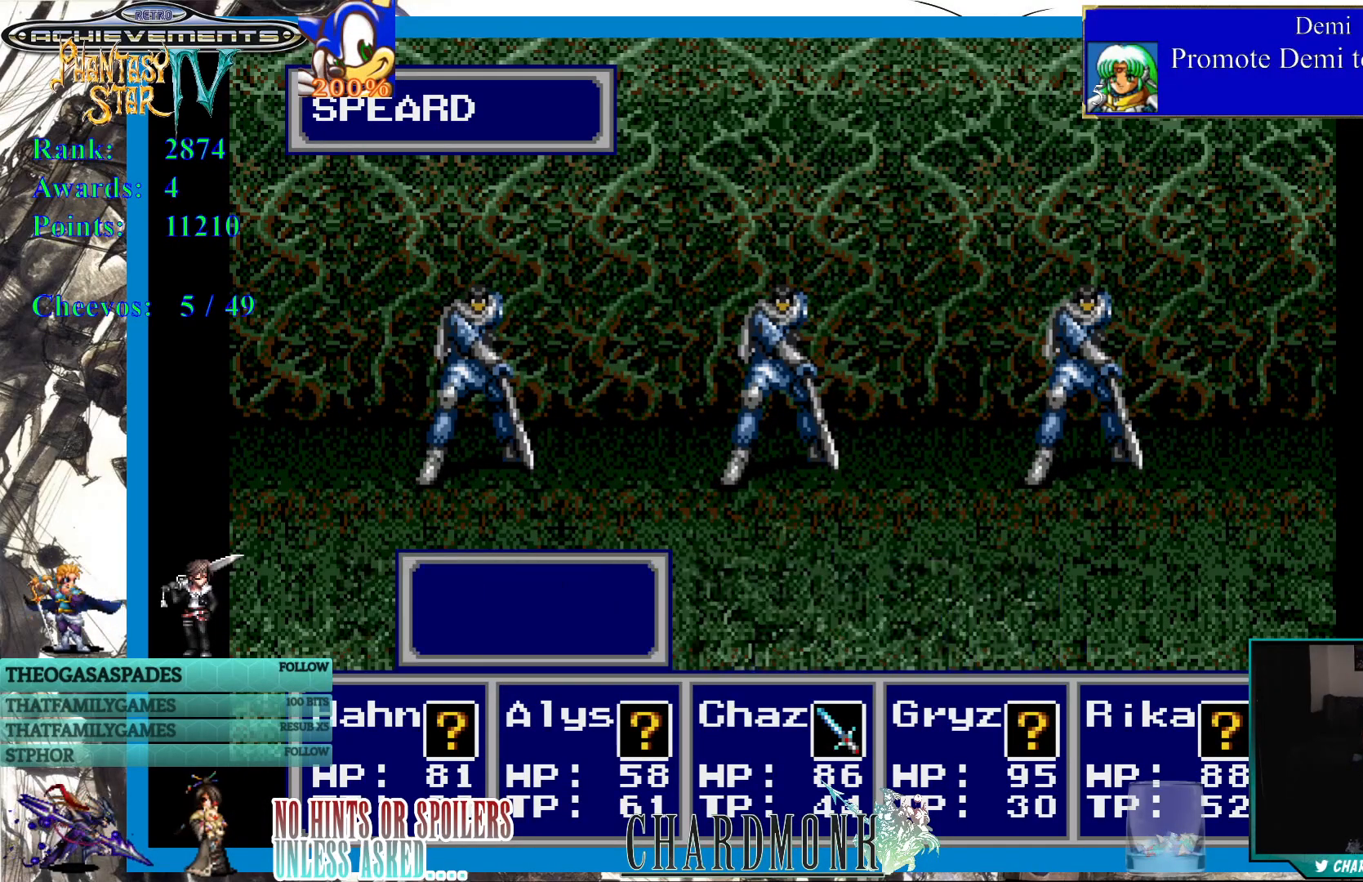
{"buttons": ["DPAD_DOWN"], "left_stick": "center", "right_stick": "center", "events": [[33, "CROSS", "up"], [133, "CROSS", "down"], [200, "CROSS", "up"], [483, "DPAD_DOWN", "down"]]}
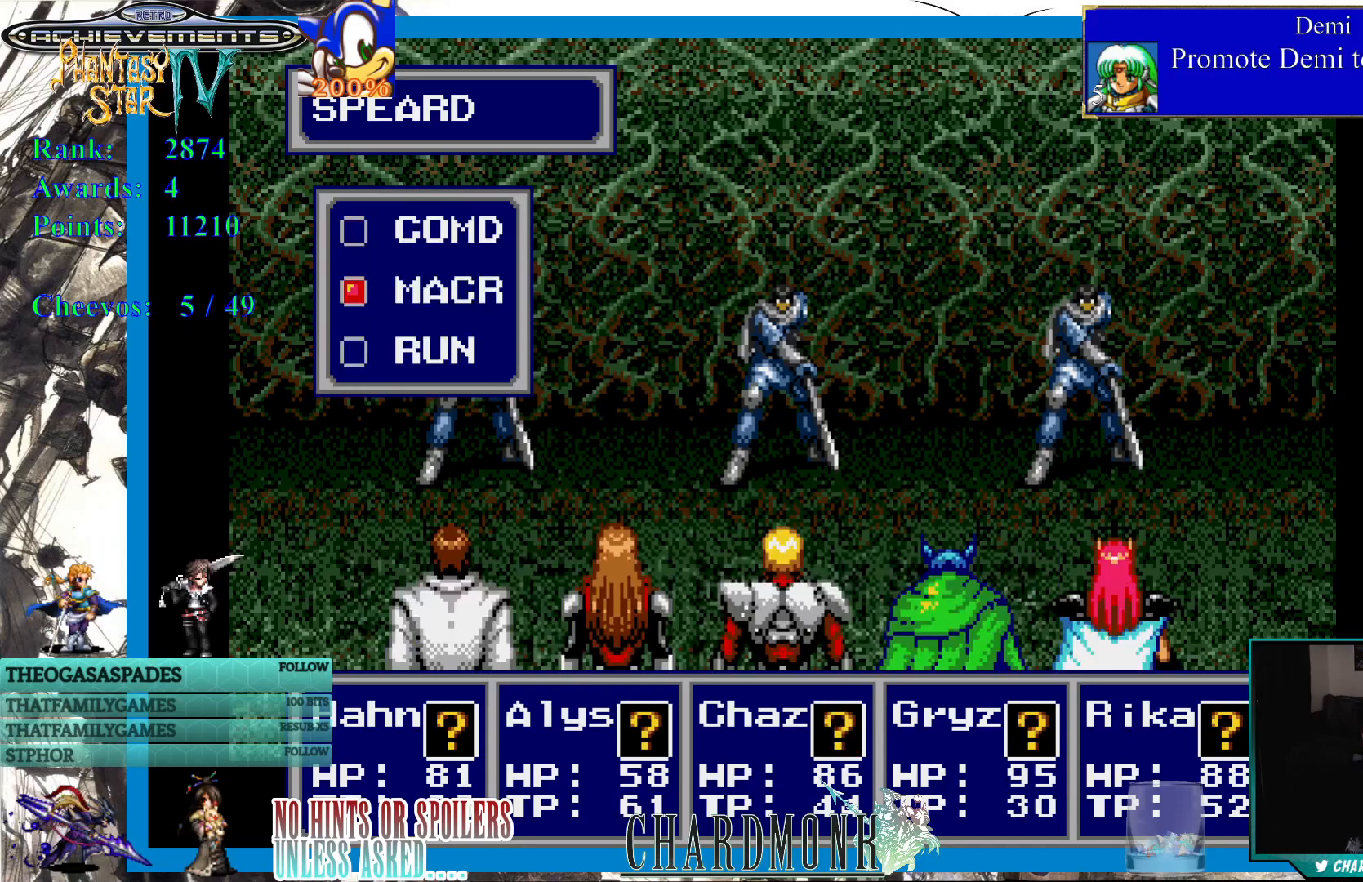
{"buttons": ["CIRCLE"], "left_stick": "center", "right_stick": "center", "events": [[100, "DPAD_DOWN", "up"], [483, "CIRCLE", "down"]]}
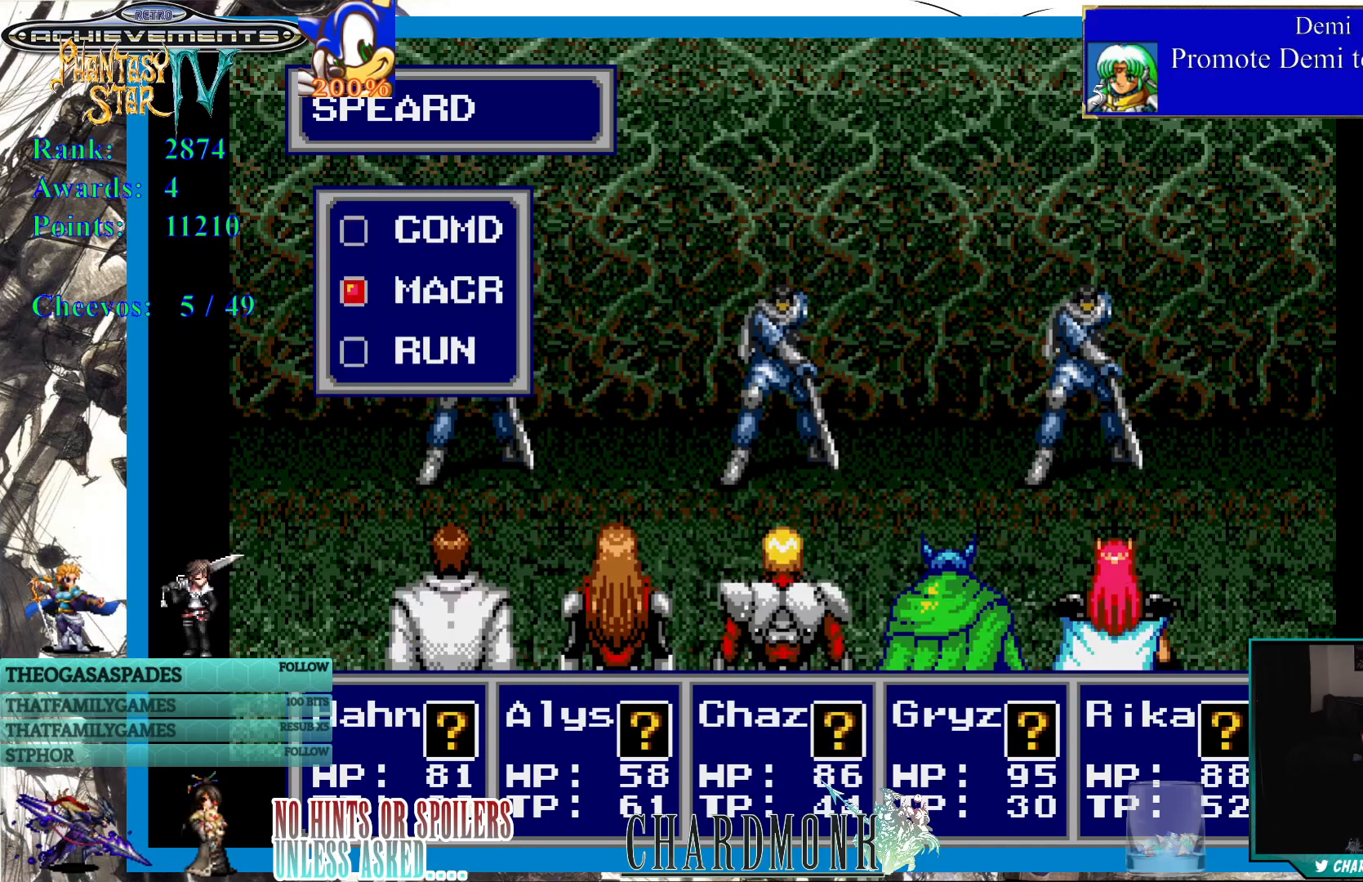
{"buttons": ["DPAD_DOWN"], "left_stick": "center", "right_stick": "center", "events": [[67, "CIRCLE", "up"], [283, "DPAD_DOWN", "down"], [367, "DPAD_DOWN", "up"], [450, "DPAD_DOWN", "down"]]}
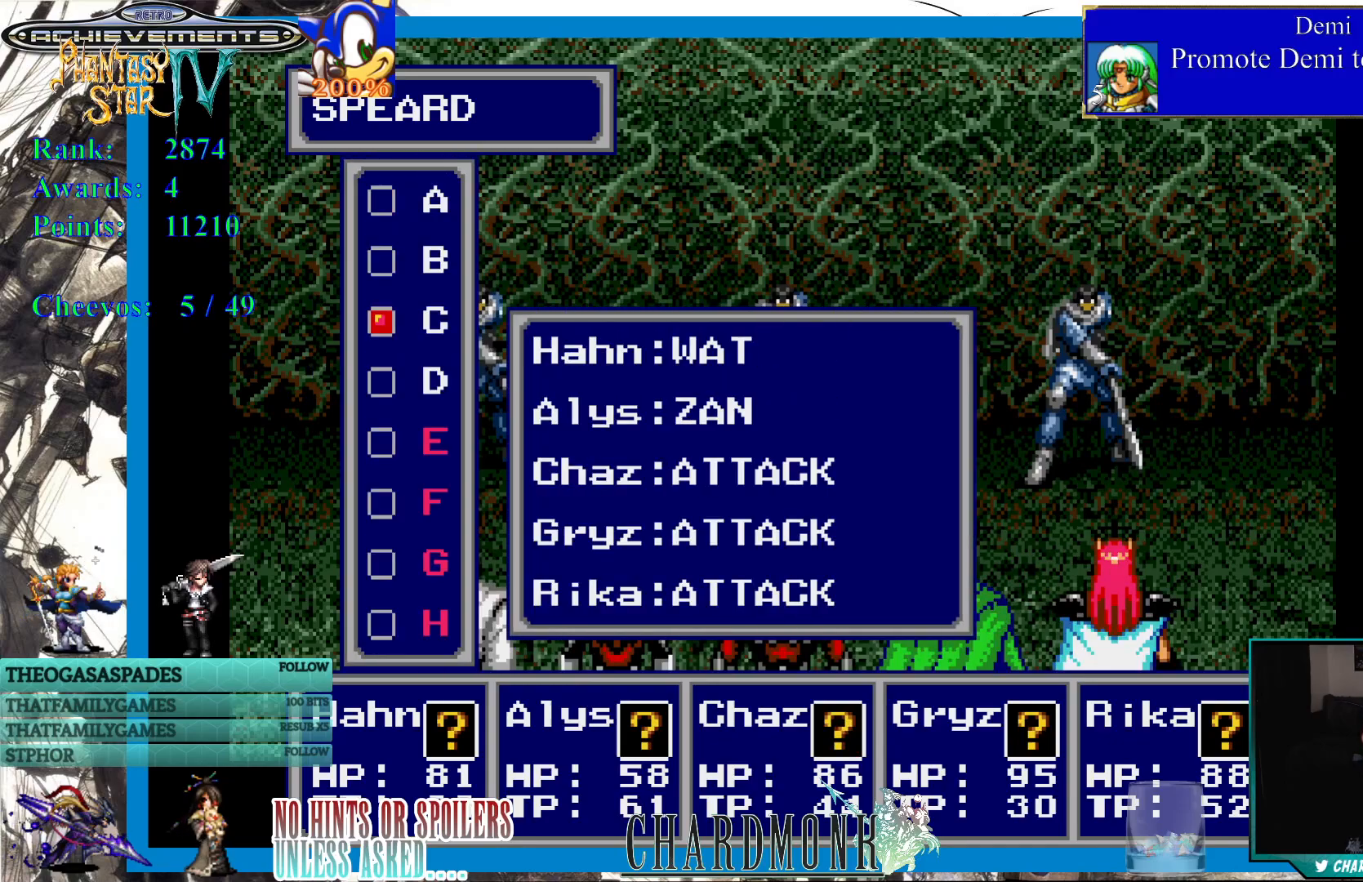
{"buttons": [], "left_stick": "center", "right_stick": "center", "events": [[17, "DPAD_DOWN", "up"], [83, "DPAD_DOWN", "down"], [167, "DPAD_DOWN", "up"], [300, "CIRCLE", "down"], [400, "CIRCLE", "up"]]}
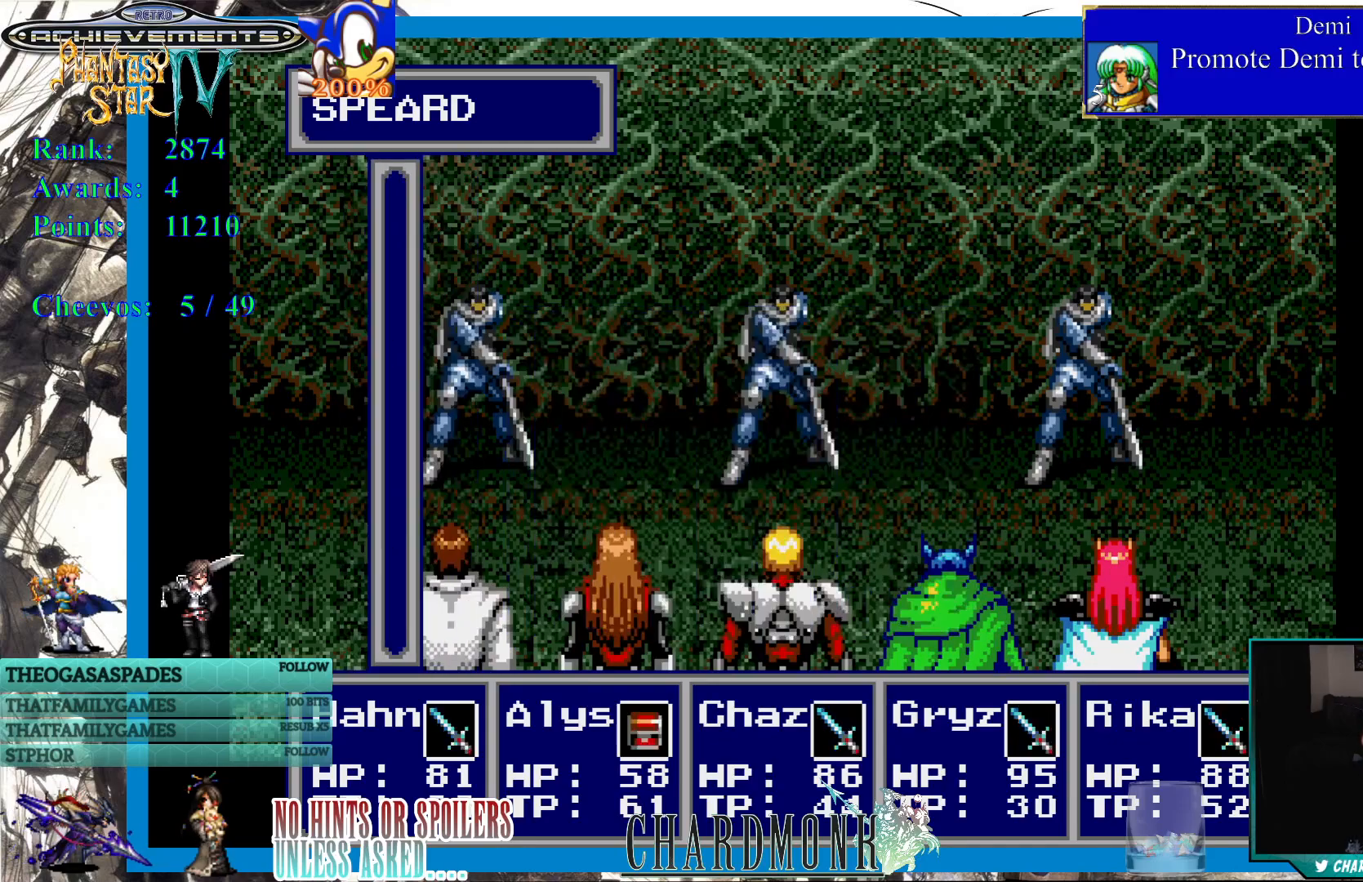
{"buttons": [], "left_stick": "center", "right_stick": "center", "events": [[17, "CIRCLE", "down"], [83, "CIRCLE", "up"], [167, "CIRCLE", "down"], [250, "CIRCLE", "up"], [333, "CIRCLE", "down"], [433, "CIRCLE", "up"]]}